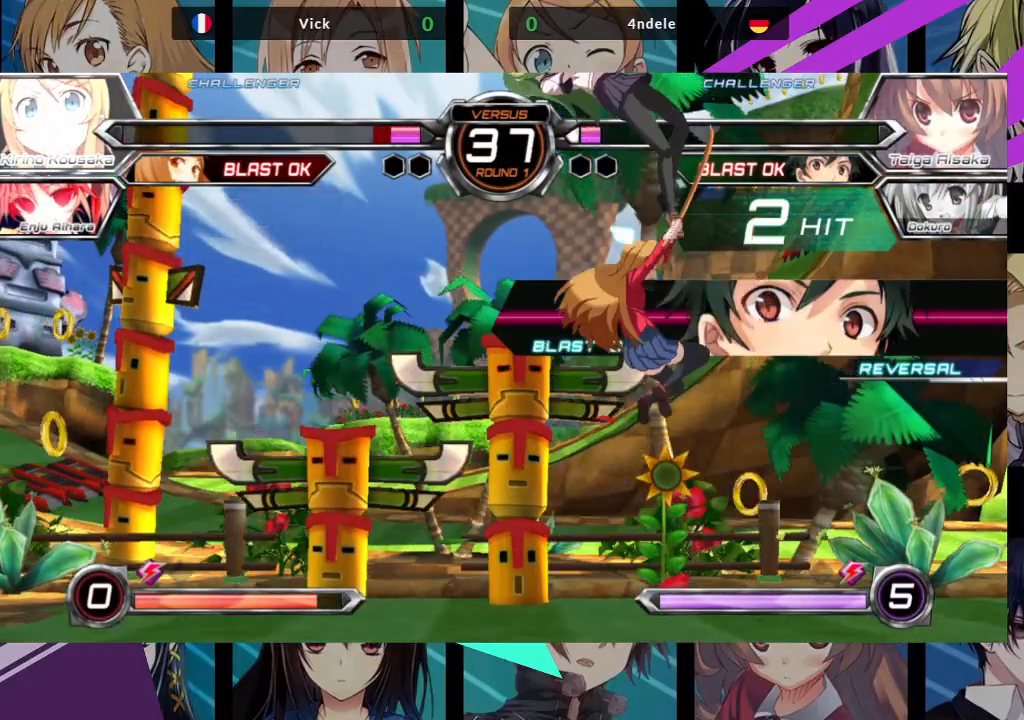
Gameplay with a controller (arcade stick); each line is a JSON object with the inputs held at the frame after it. "events" lists button and stick changes between this image and that frame as [ms after this image, input, new state], when the widget could be followed in between. Not read: L3 R3.
{"buttons": ["SQUARE"], "left_stick": "left", "events": []}
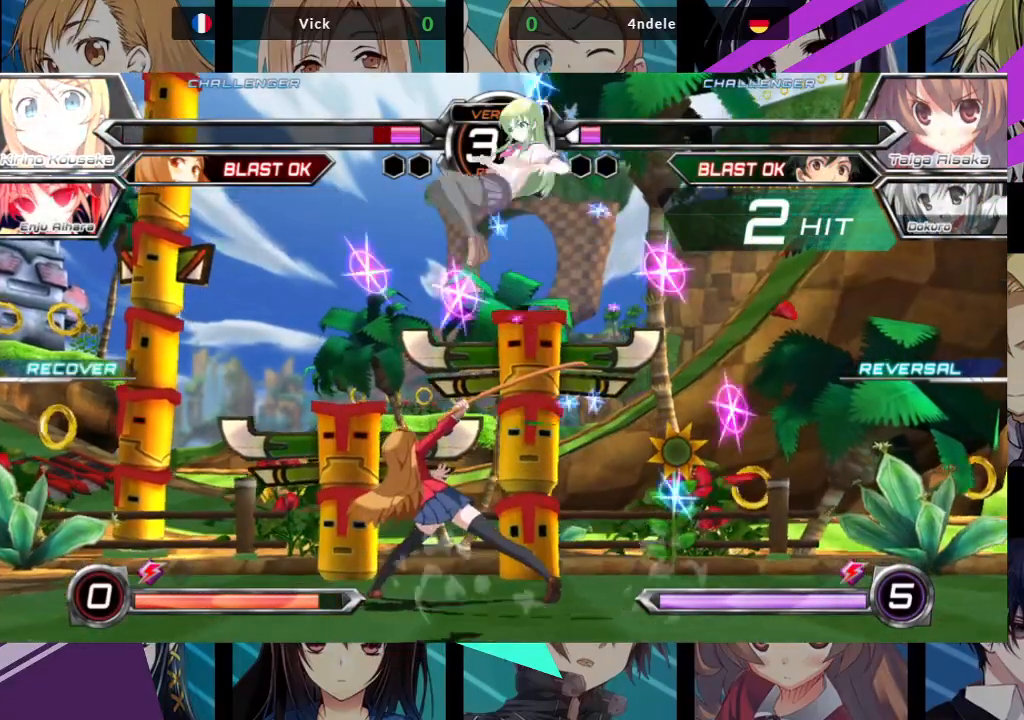
{"buttons": [], "left_stick": "up-right", "events": [[267, "SQUARE", "up"], [300, "left_stick", "center"], [367, "left_stick", "up-right"]]}
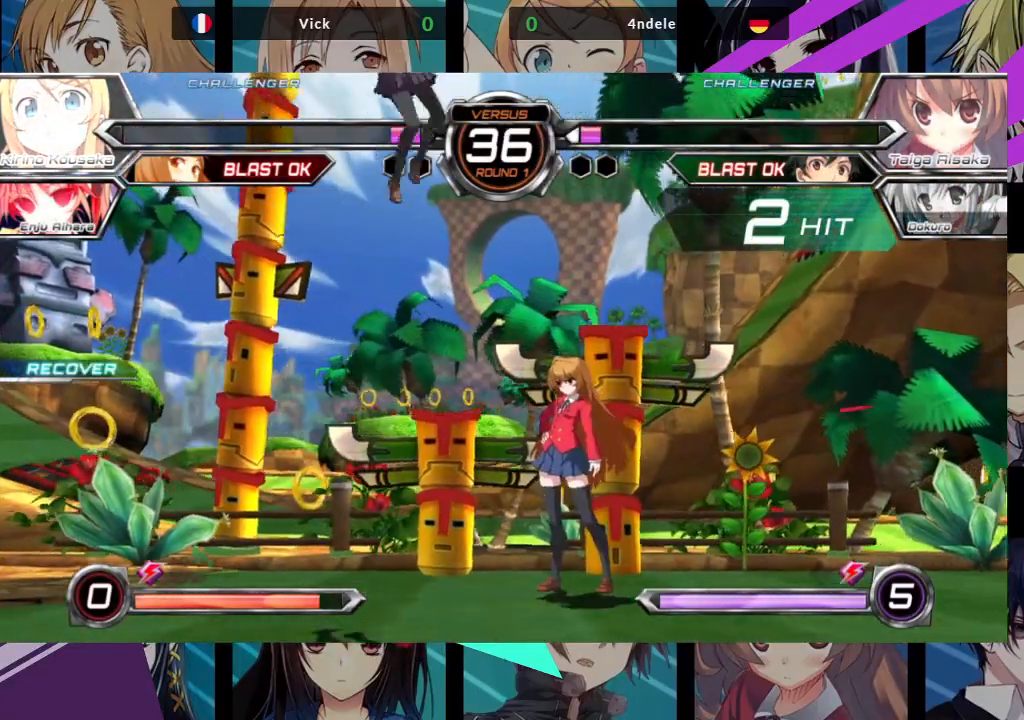
{"buttons": [], "left_stick": "down-left", "events": [[150, "left_stick", "center"], [250, "R1", "down"], [367, "R1", "up"], [500, "left_stick", "down-left"]]}
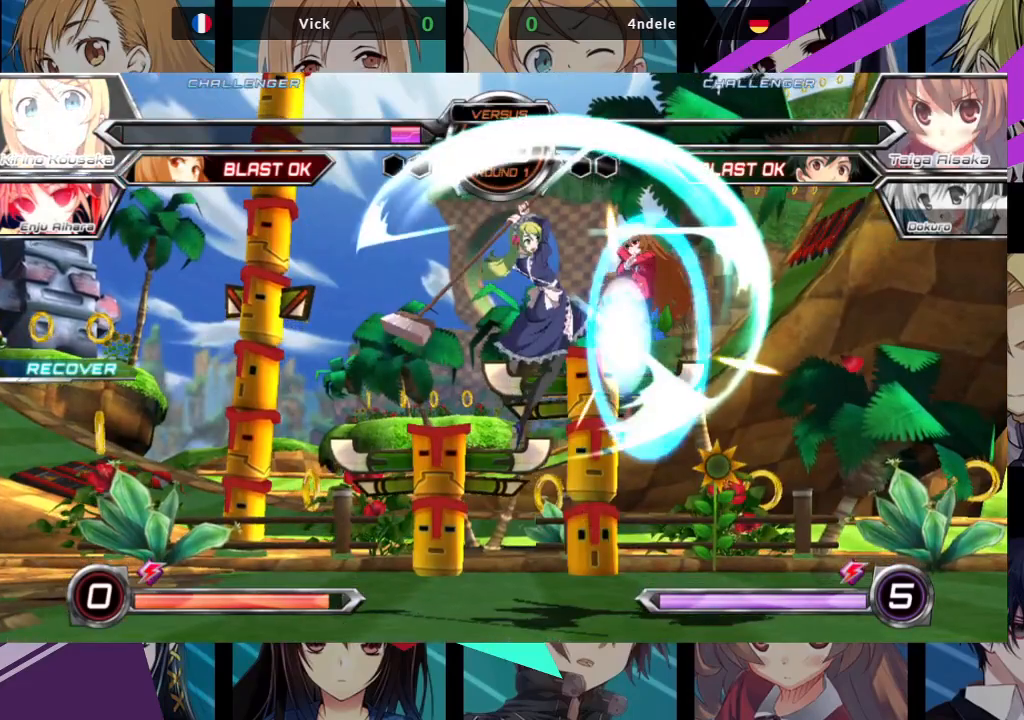
{"buttons": [], "left_stick": "up-left", "events": [[350, "left_stick", "up-left"]]}
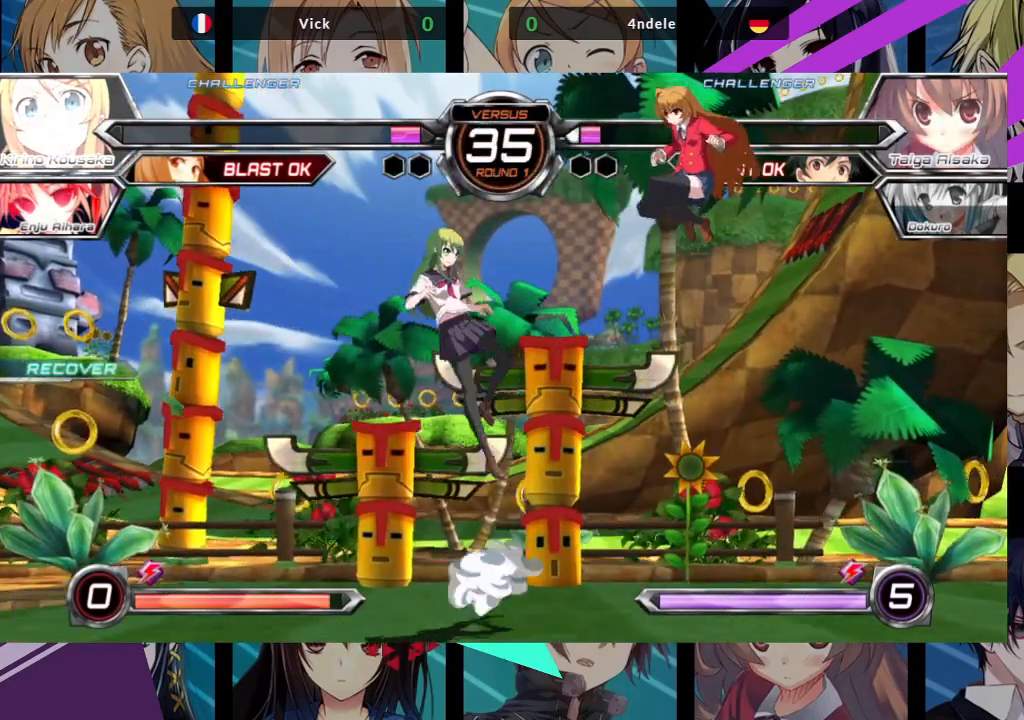
{"buttons": [], "left_stick": "up-left", "events": [[83, "left_stick", "center"], [417, "left_stick", "up-left"]]}
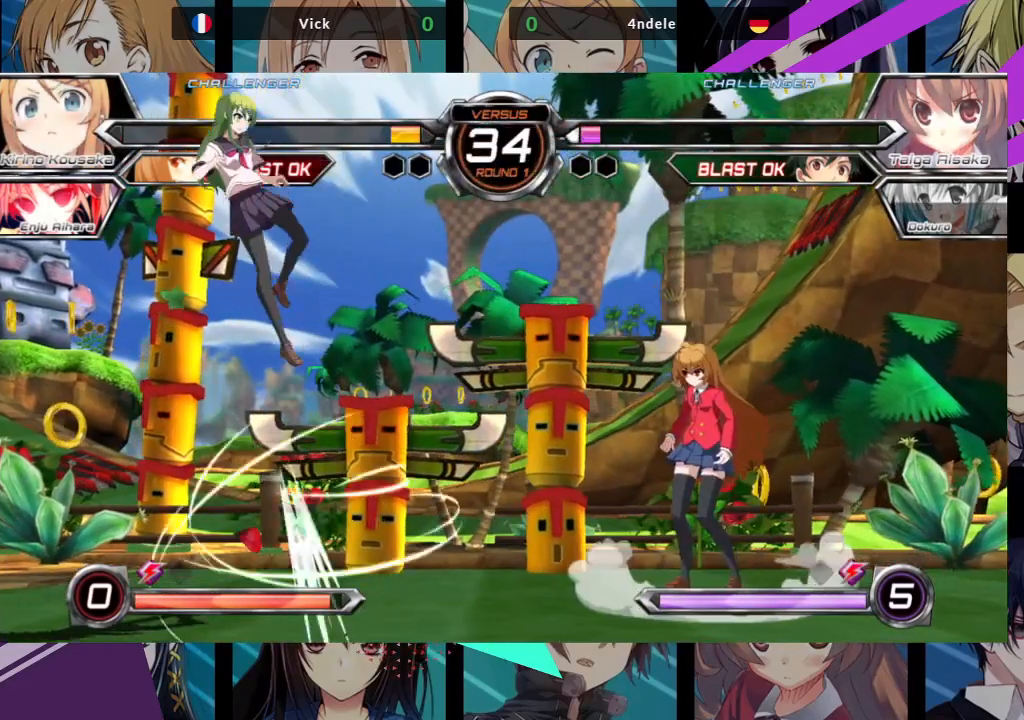
{"buttons": [], "left_stick": "center", "events": [[250, "left_stick", "center"]]}
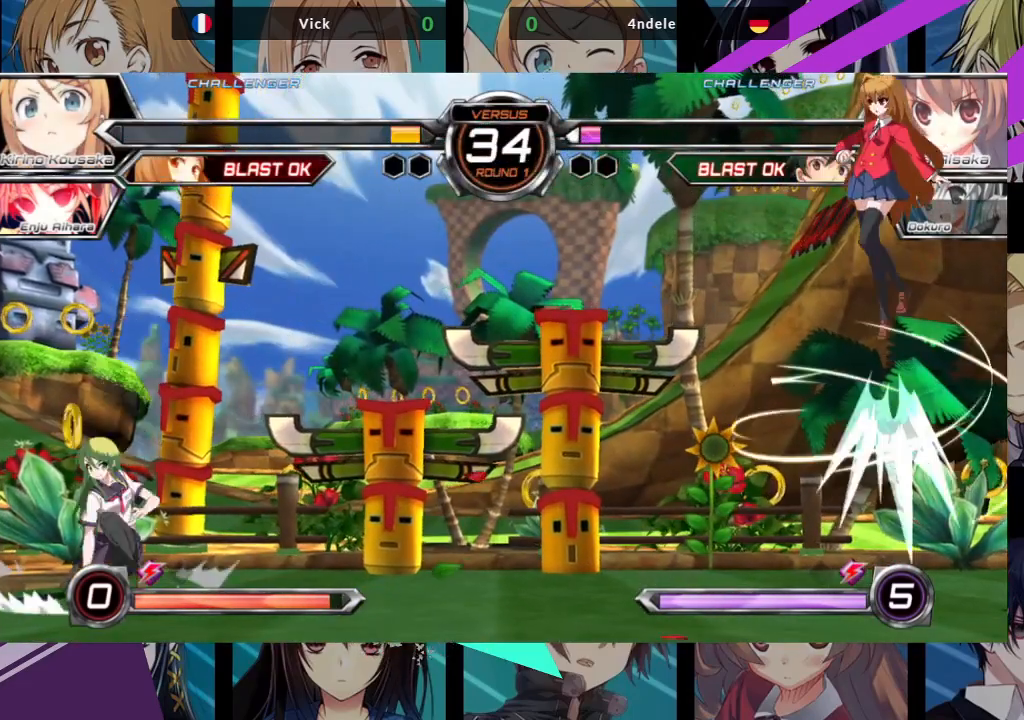
{"buttons": [], "left_stick": "up", "events": [[17, "left_stick", "right"], [100, "left_stick", "center"], [167, "left_stick", "right"], [450, "left_stick", "center"], [500, "left_stick", "up"]]}
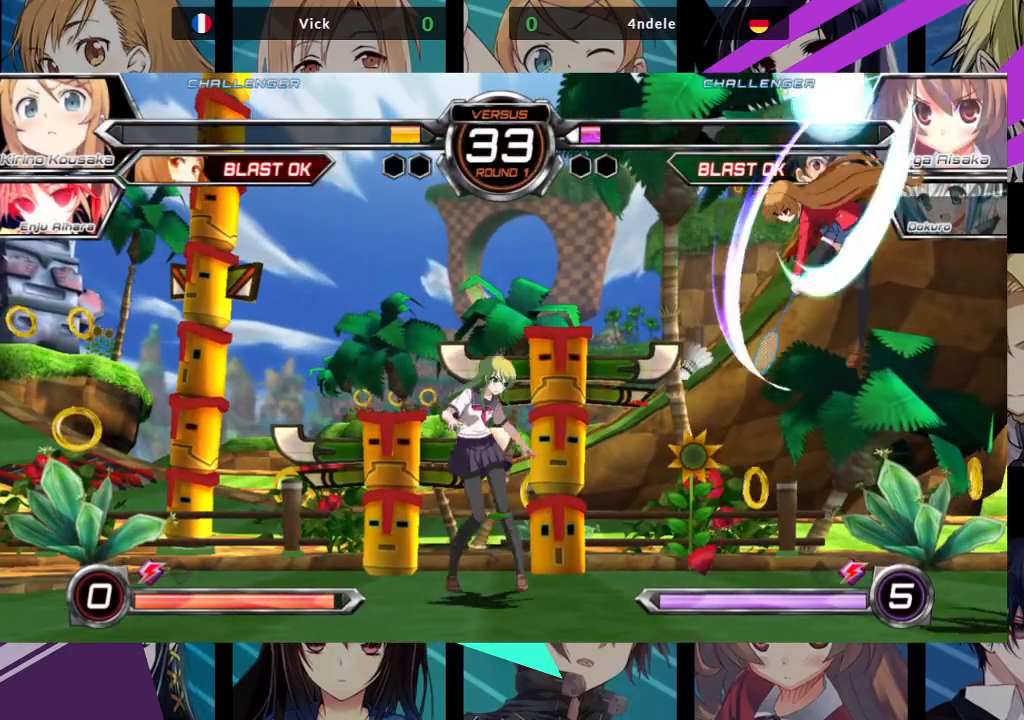
{"buttons": ["R1"], "left_stick": "left", "events": [[233, "left_stick", "left"], [383, "R1", "down"]]}
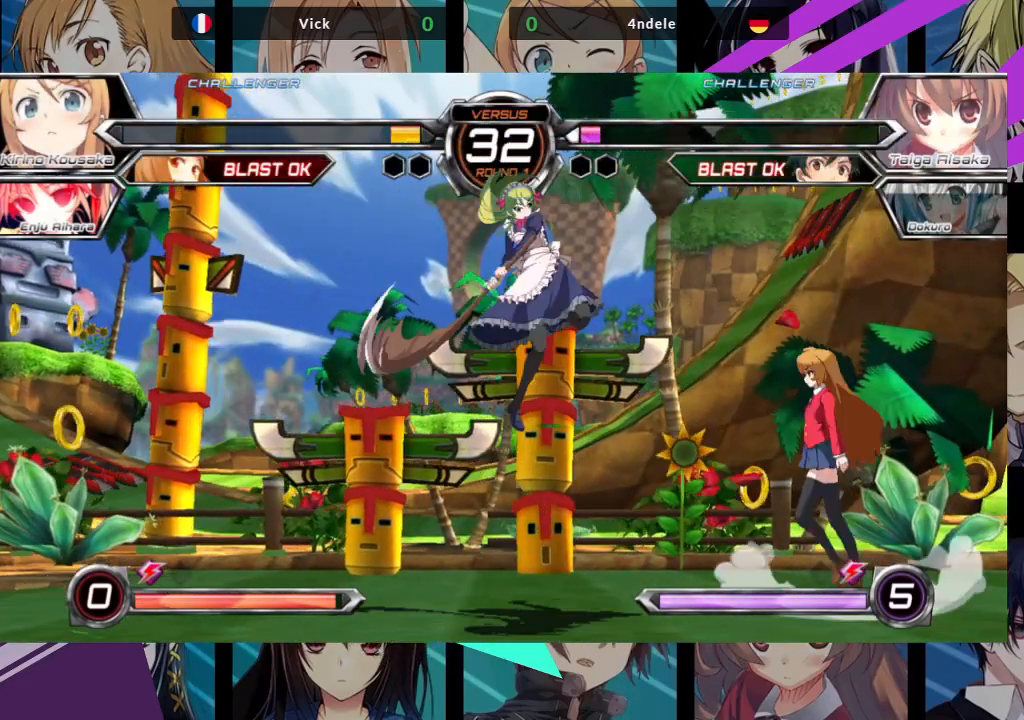
{"buttons": [], "left_stick": "down-left", "events": [[33, "R1", "up"], [100, "left_stick", "down-left"]]}
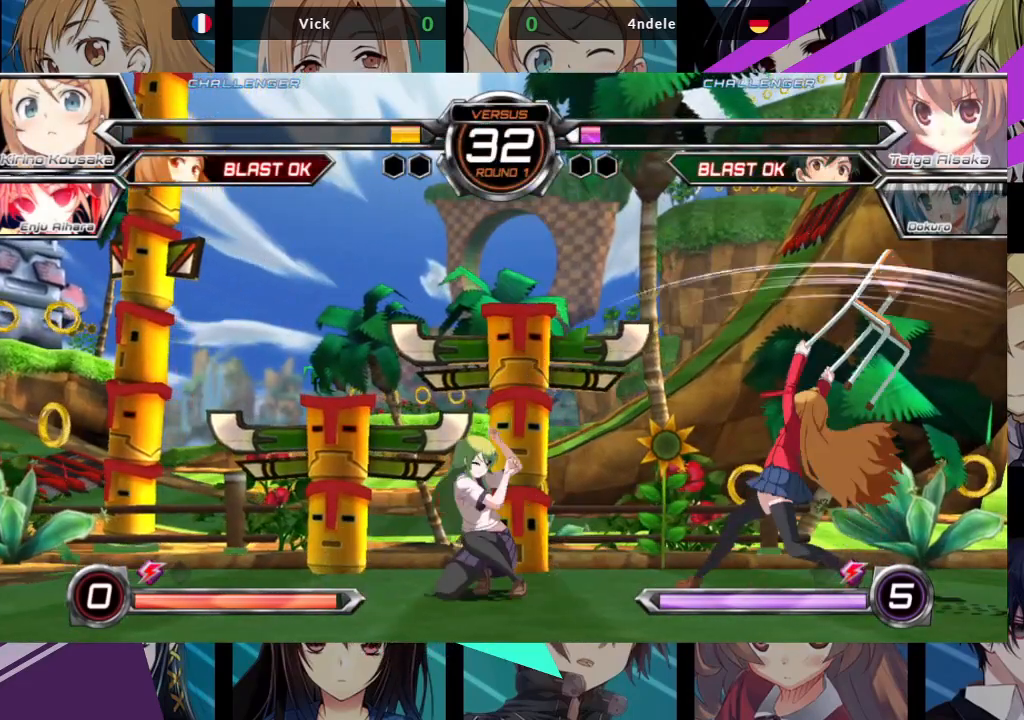
{"buttons": [], "left_stick": "down-left", "events": []}
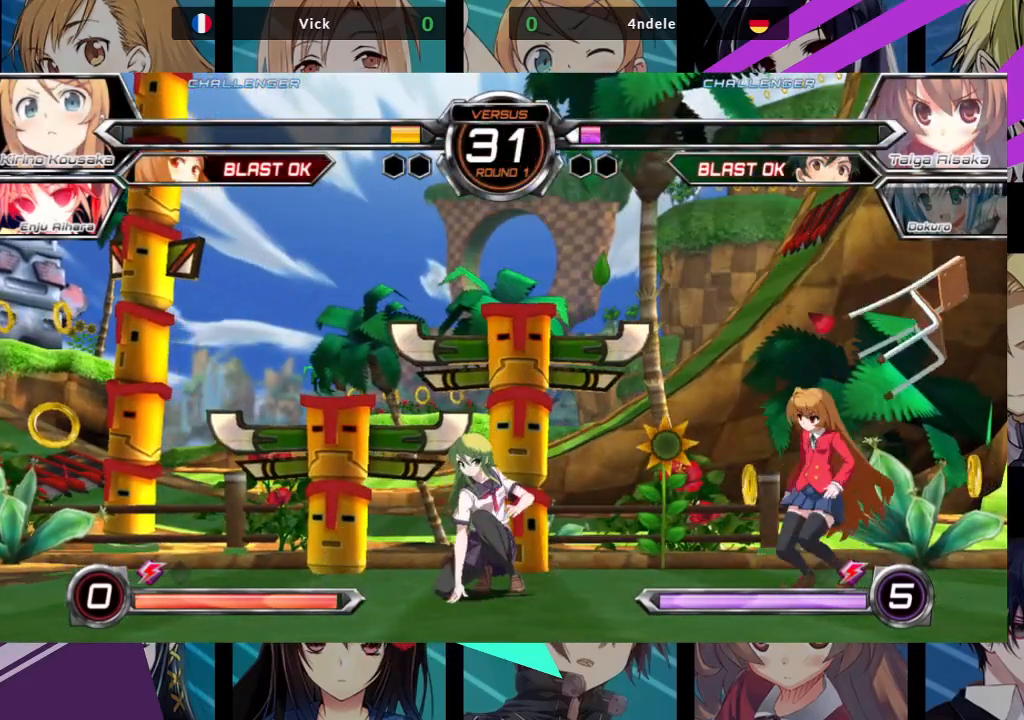
{"buttons": [], "left_stick": "left", "events": [[267, "left_stick", "left"]]}
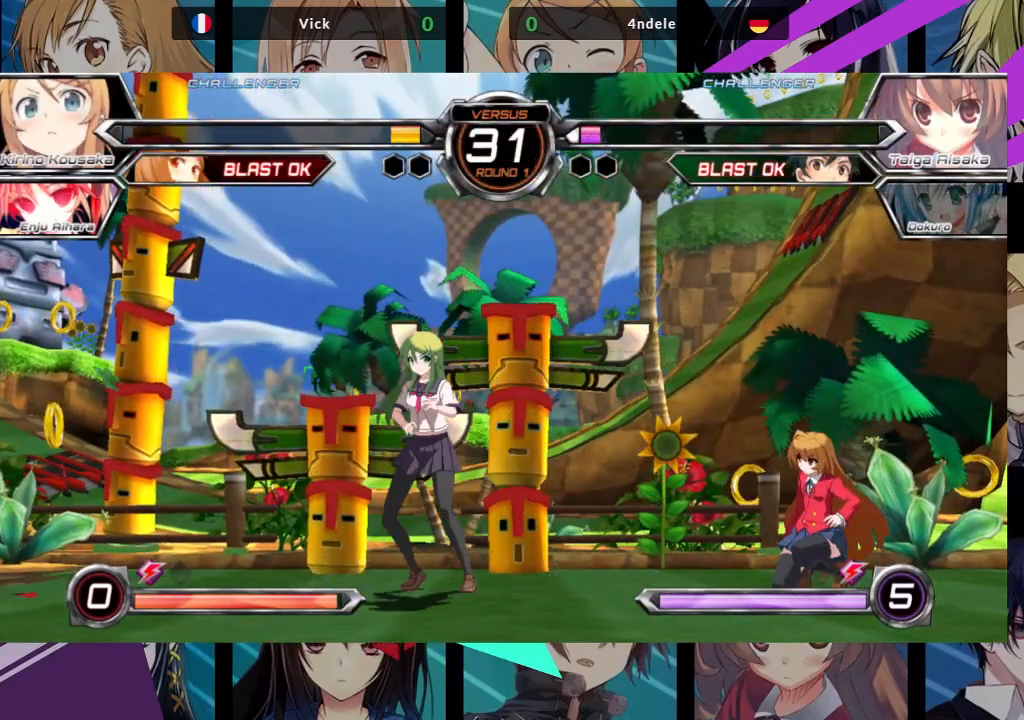
{"buttons": ["SQUARE"], "left_stick": "center", "events": [[33, "left_stick", "down"], [100, "left_stick", "right"], [150, "SQUARE", "down"], [183, "left_stick", "center"], [217, "SQUARE", "up"], [317, "SQUARE", "down"], [417, "SQUARE", "up"], [467, "SQUARE", "down"]]}
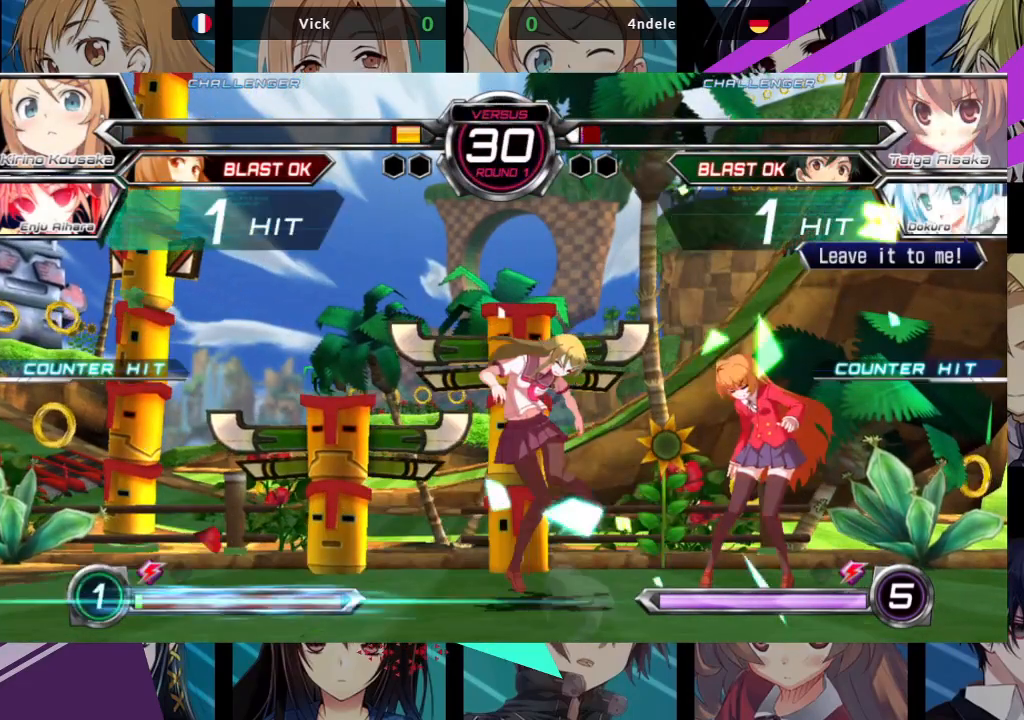
{"buttons": [], "left_stick": "center", "events": [[33, "SQUARE", "up"]]}
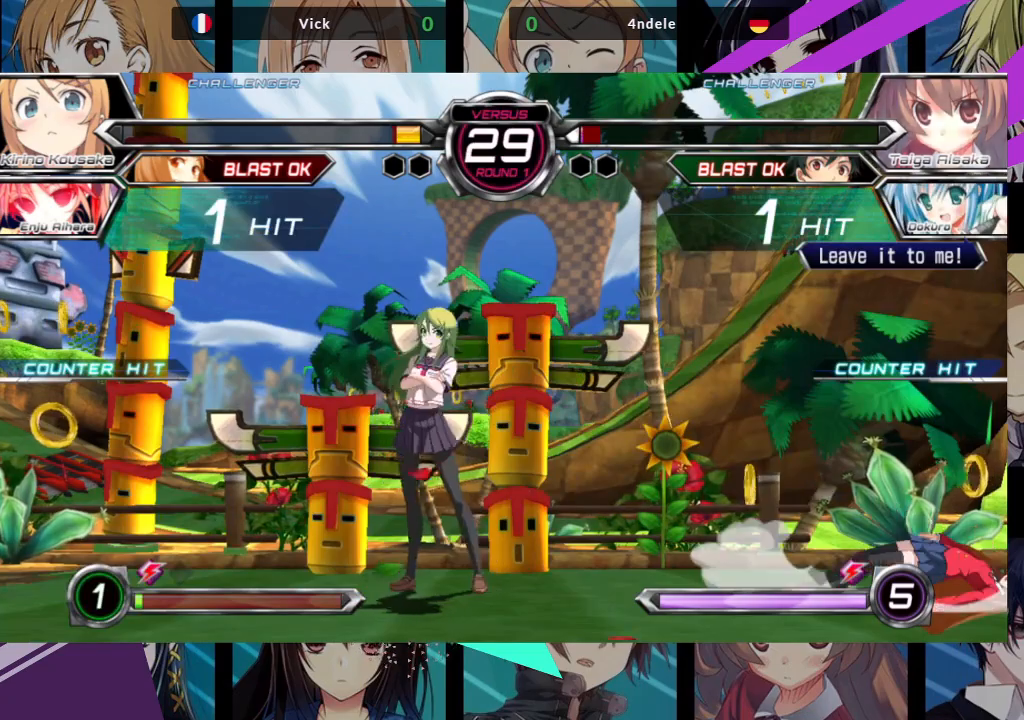
{"buttons": [], "left_stick": "right", "events": [[67, "left_stick", "right"], [133, "left_stick", "center"], [200, "left_stick", "right"]]}
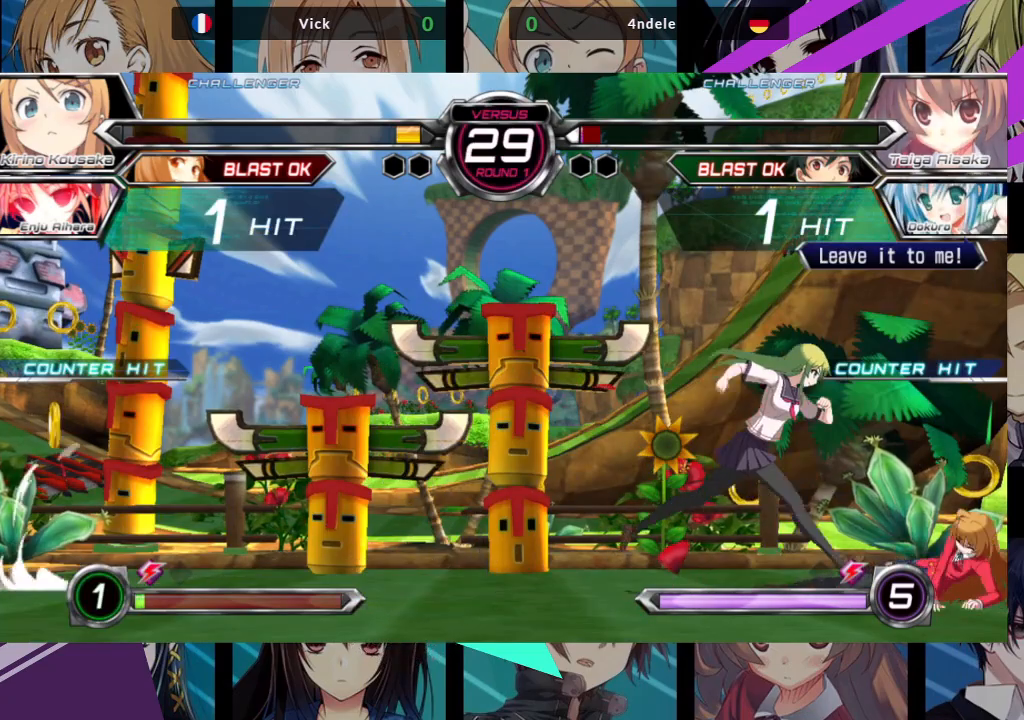
{"buttons": [], "left_stick": "center", "events": [[100, "left_stick", "left"], [283, "left_stick", "center"], [300, "R1", "down"], [300, "SQUARE", "down"], [300, "TRIANGLE", "down"], [367, "R1", "up"], [367, "SQUARE", "up"], [367, "TRIANGLE", "up"]]}
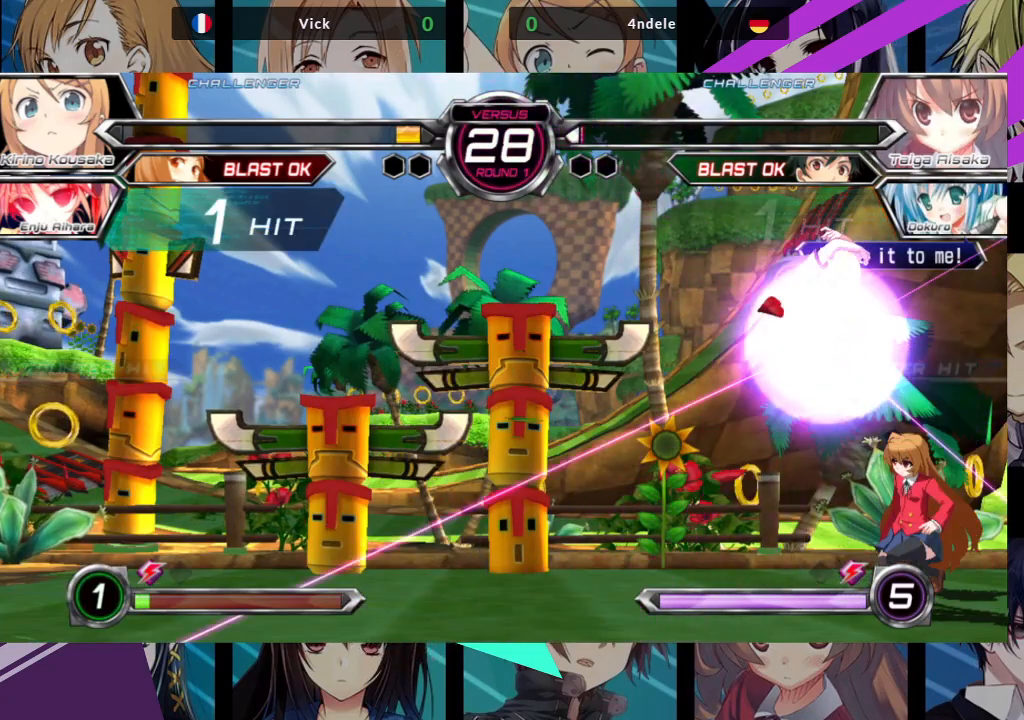
{"buttons": [], "left_stick": "center", "events": []}
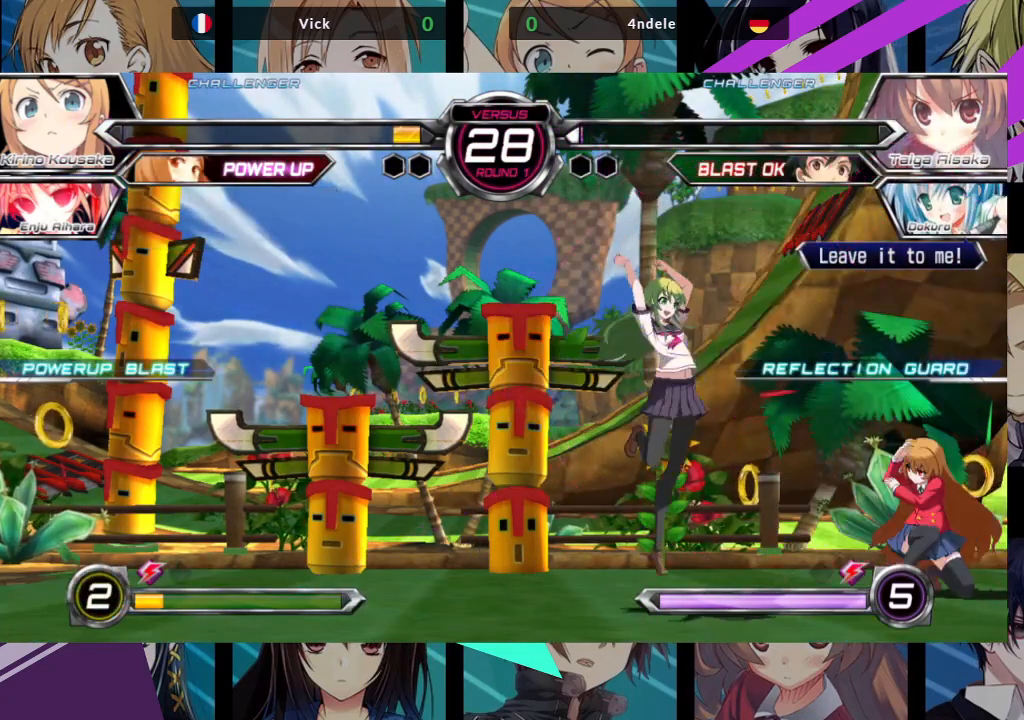
{"buttons": [], "left_stick": "down-right", "events": [[83, "left_stick", "up-left"], [417, "left_stick", "down-left"], [483, "left_stick", "down-right"]]}
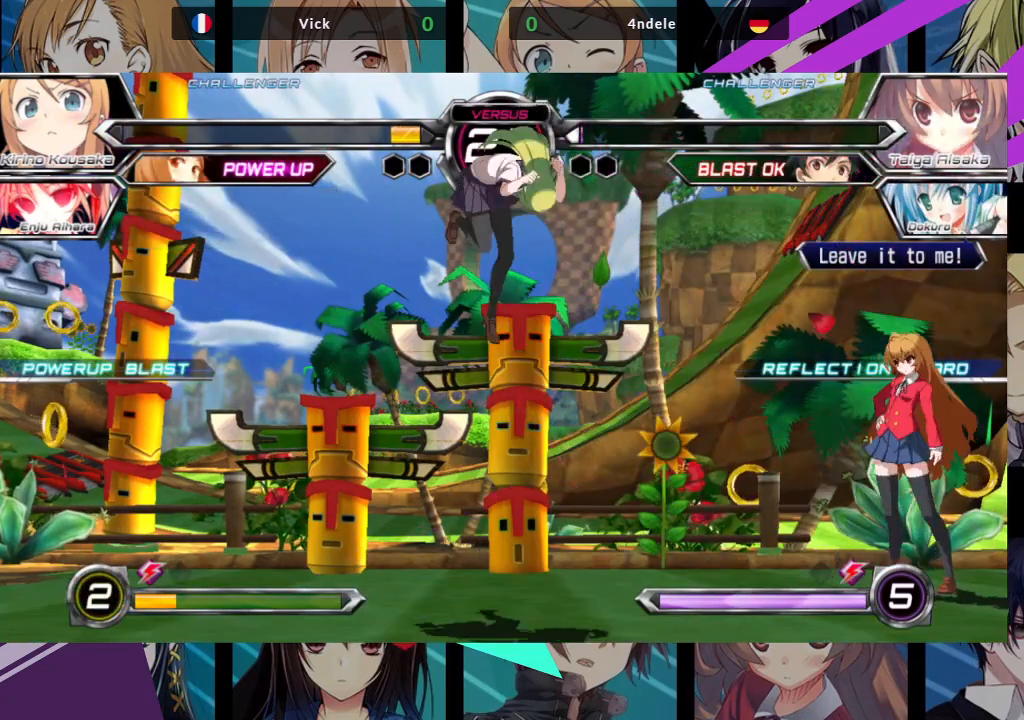
{"buttons": [], "left_stick": "center", "events": [[17, "left_stick", "right"], [33, "R1", "down"], [117, "R1", "up"], [117, "left_stick", "center"], [367, "CROSS", "down"], [433, "CROSS", "up"]]}
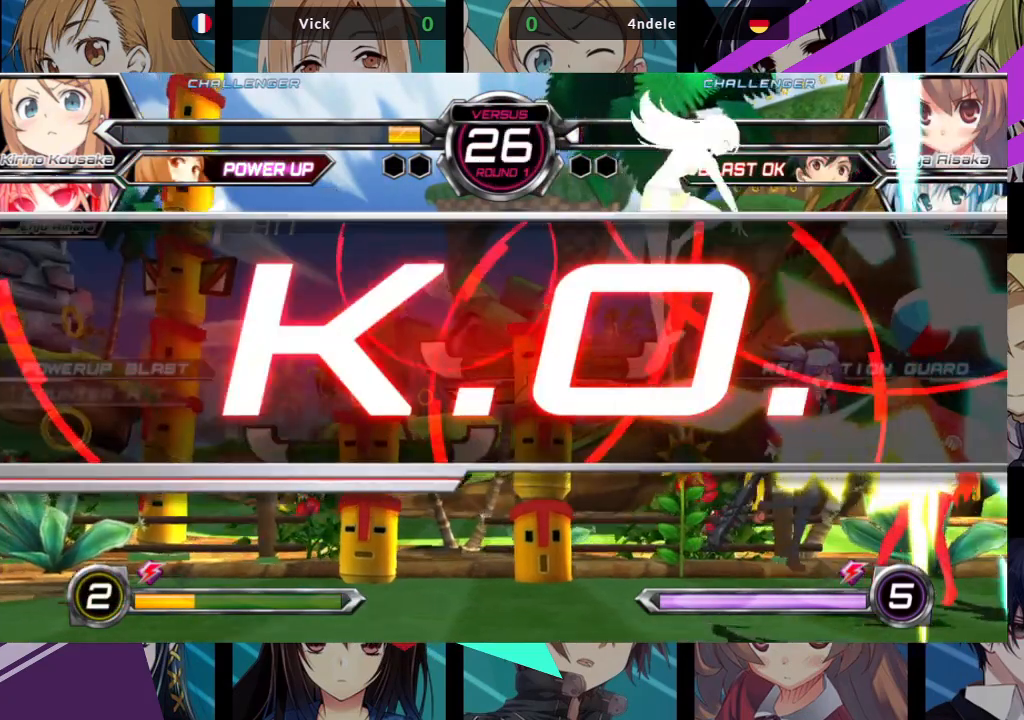
{"buttons": [], "left_stick": "center", "events": [[33, "left_stick", "left"], [350, "left_stick", "center"]]}
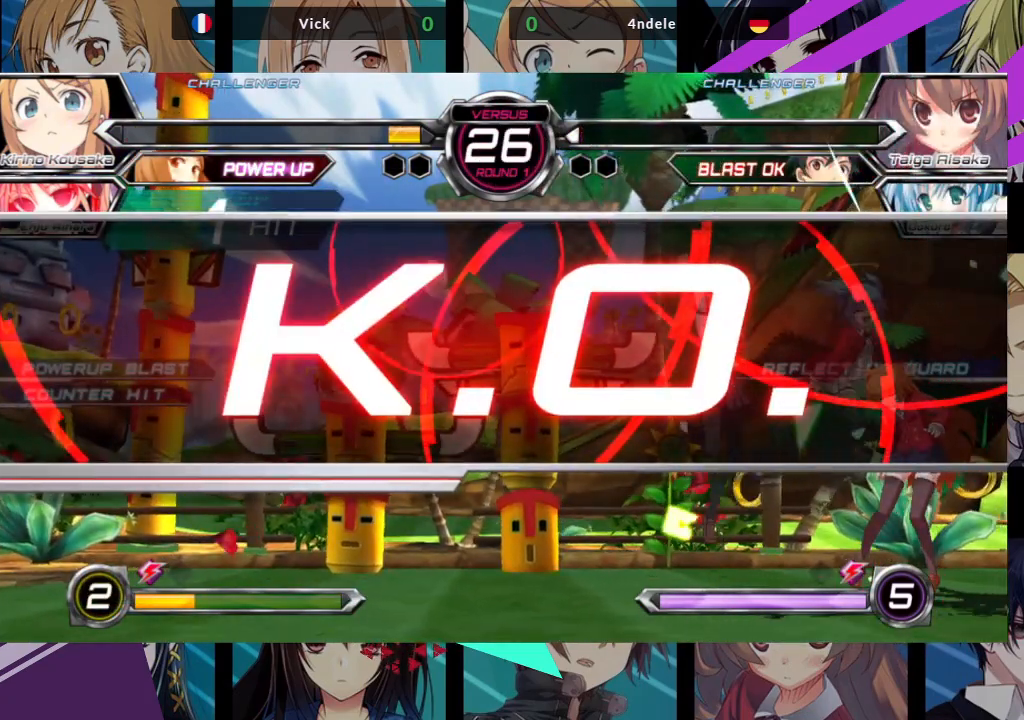
{"buttons": [], "left_stick": "center", "events": []}
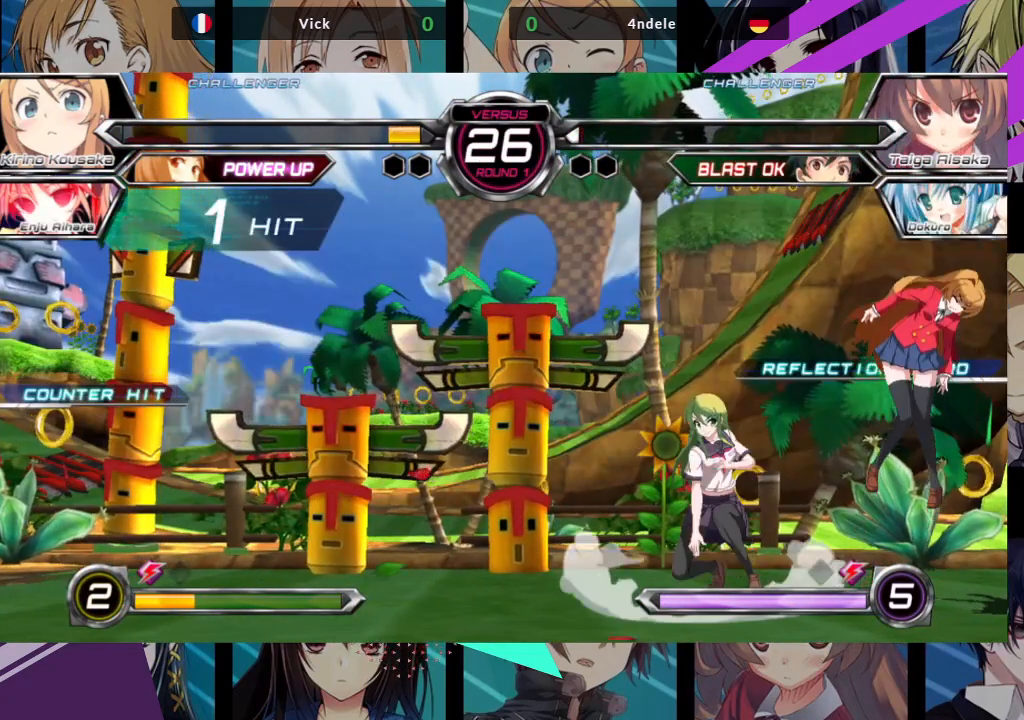
{"buttons": [], "left_stick": "center", "events": []}
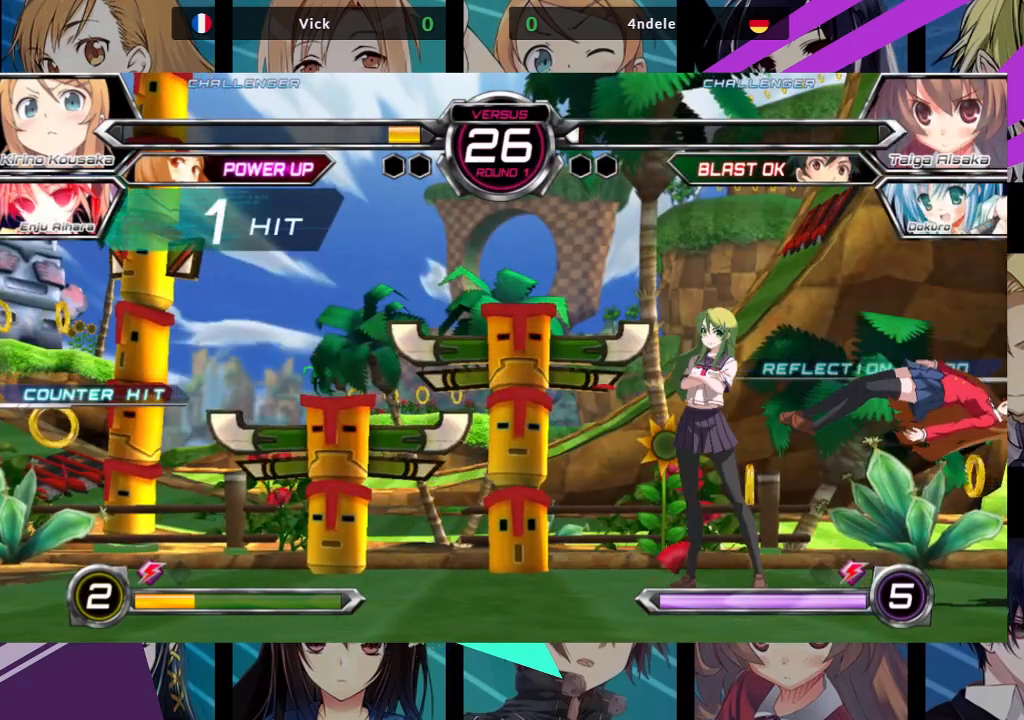
{"buttons": [], "left_stick": "center", "events": []}
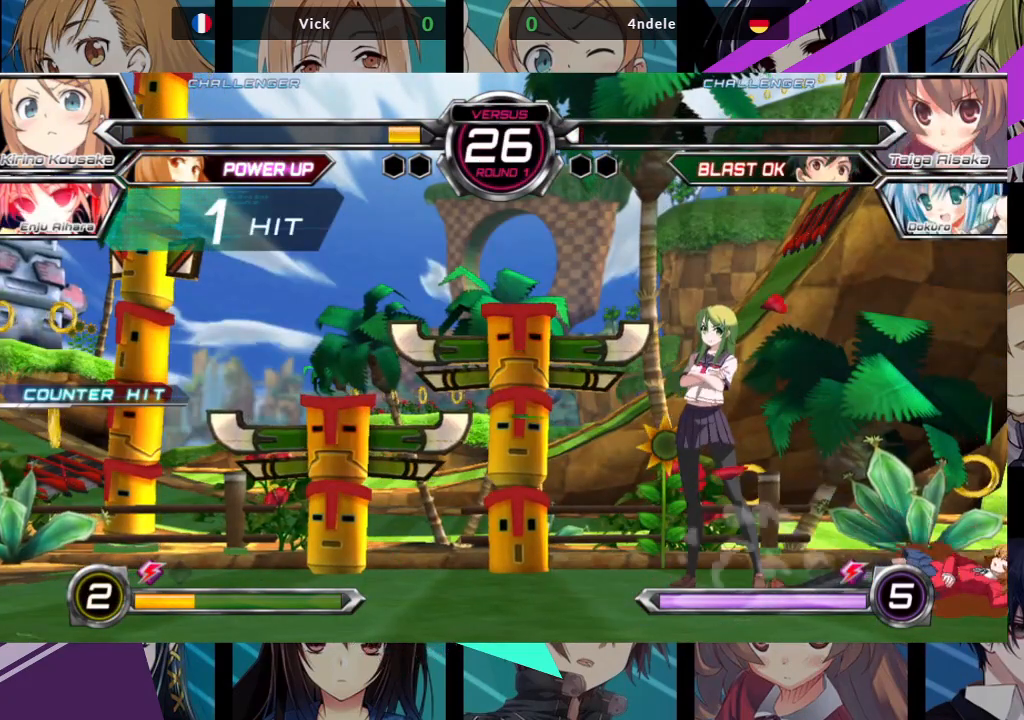
{"buttons": [], "left_stick": "center", "events": []}
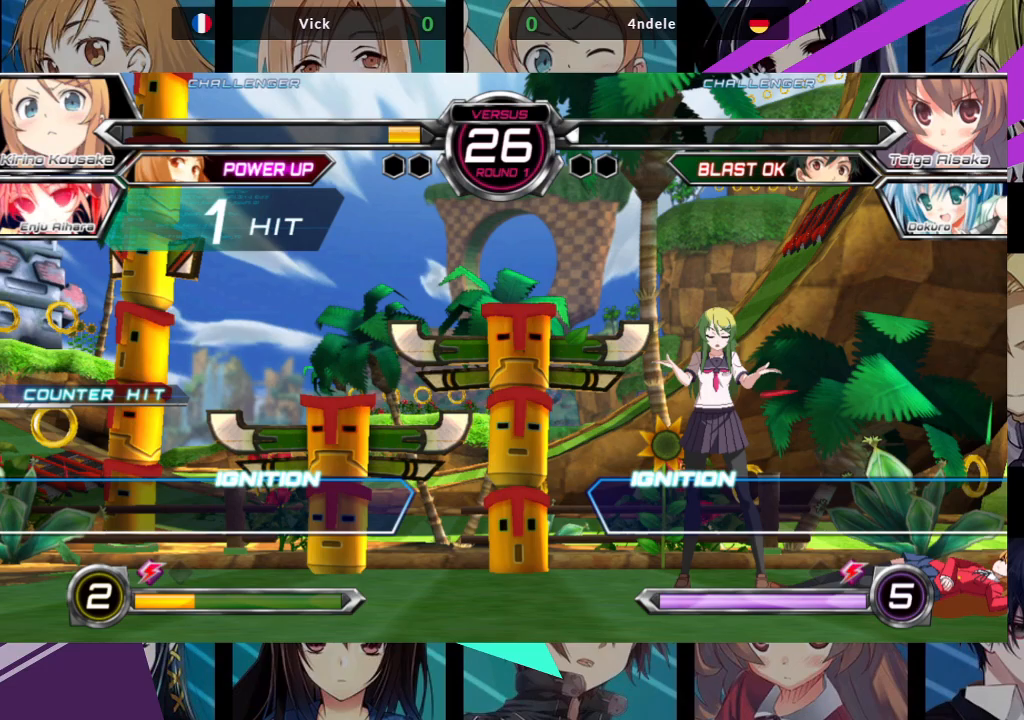
{"buttons": [], "left_stick": "center", "events": []}
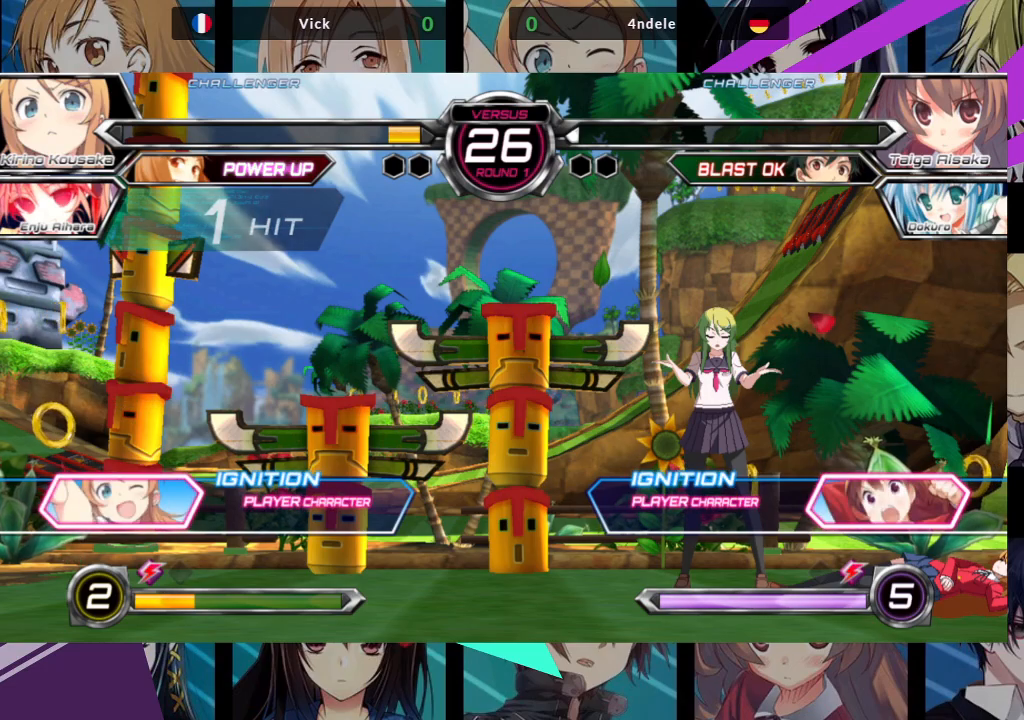
{"buttons": [], "left_stick": "center", "events": []}
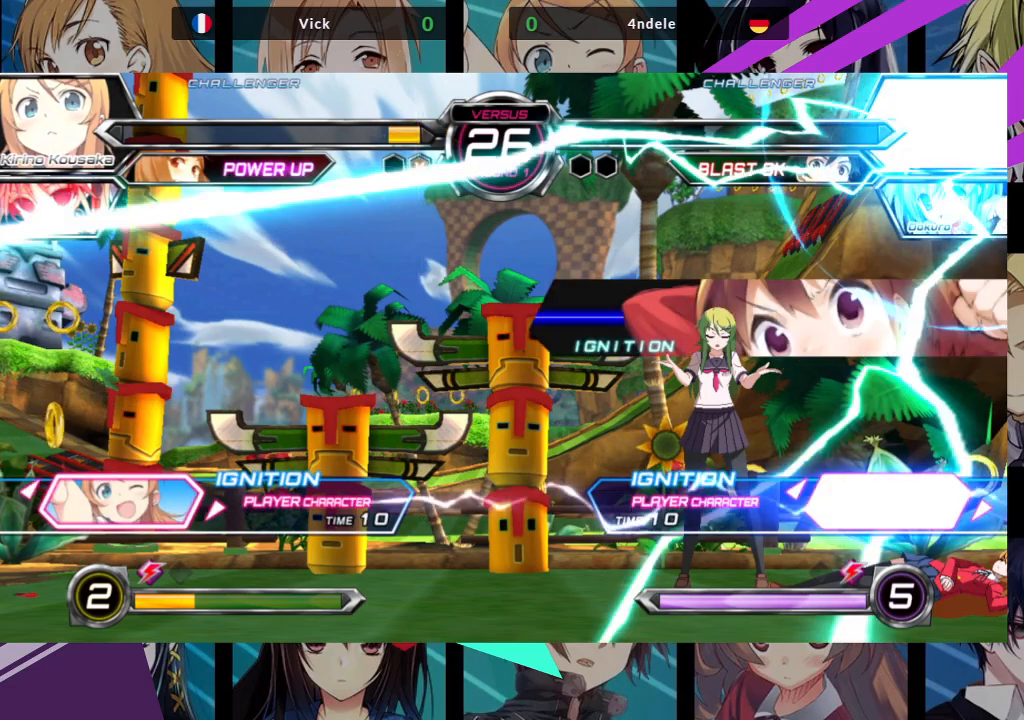
{"buttons": [], "left_stick": "center", "events": []}
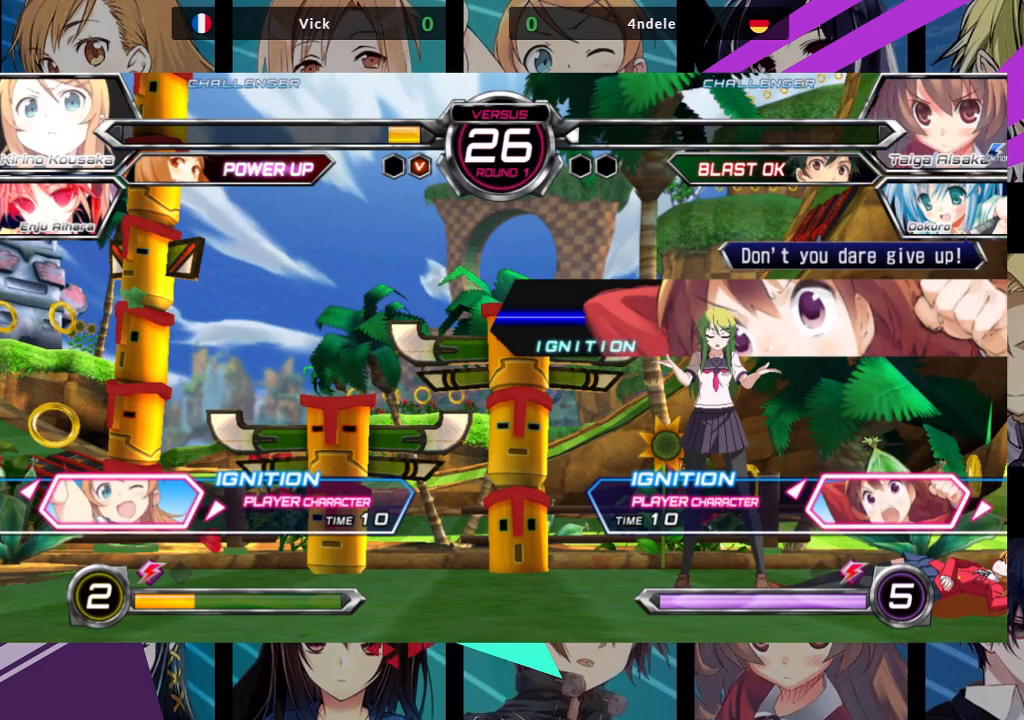
{"buttons": [], "left_stick": "center", "events": [[250, "SQUARE", "down"], [450, "SQUARE", "up"]]}
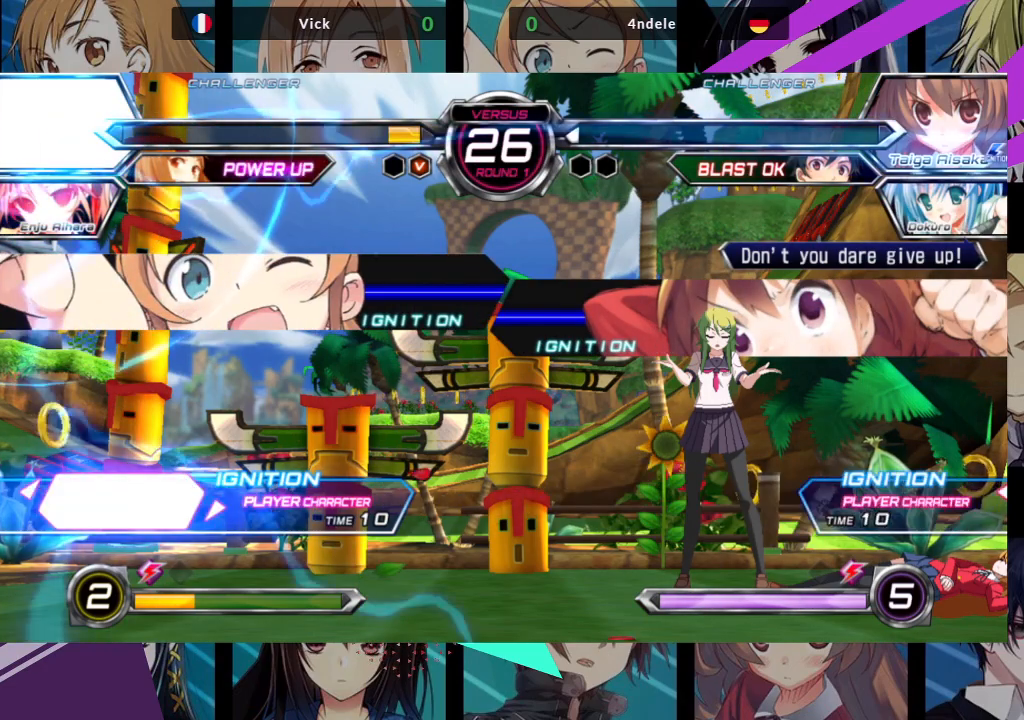
{"buttons": ["SQUARE"], "left_stick": "center", "events": [[150, "CROSS", "down"], [317, "CROSS", "up"], [383, "SQUARE", "down"]]}
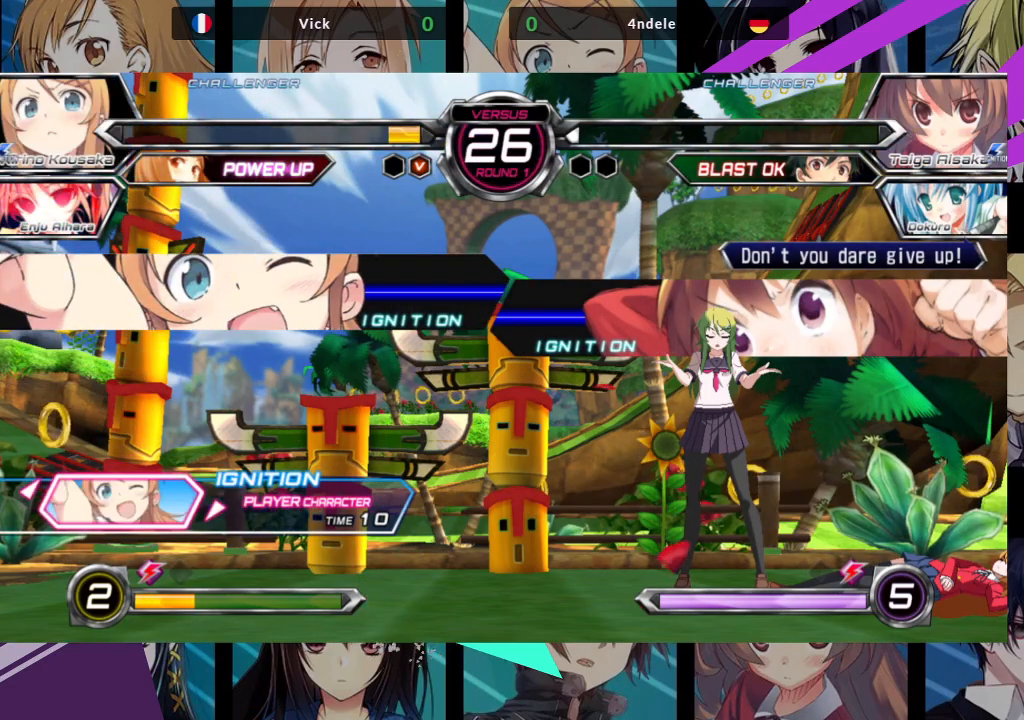
{"buttons": ["SQUARE"], "left_stick": "center", "events": [[17, "SQUARE", "up"], [450, "SQUARE", "down"]]}
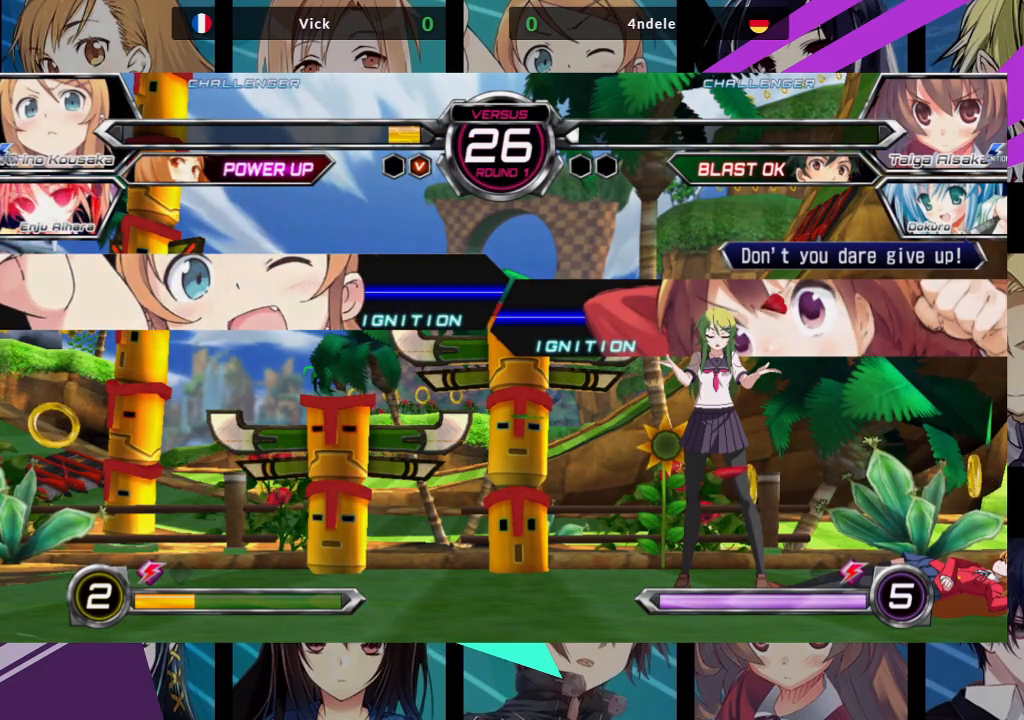
{"buttons": ["SQUARE"], "left_stick": "center", "events": [[117, "SQUARE", "up"], [417, "SQUARE", "down"]]}